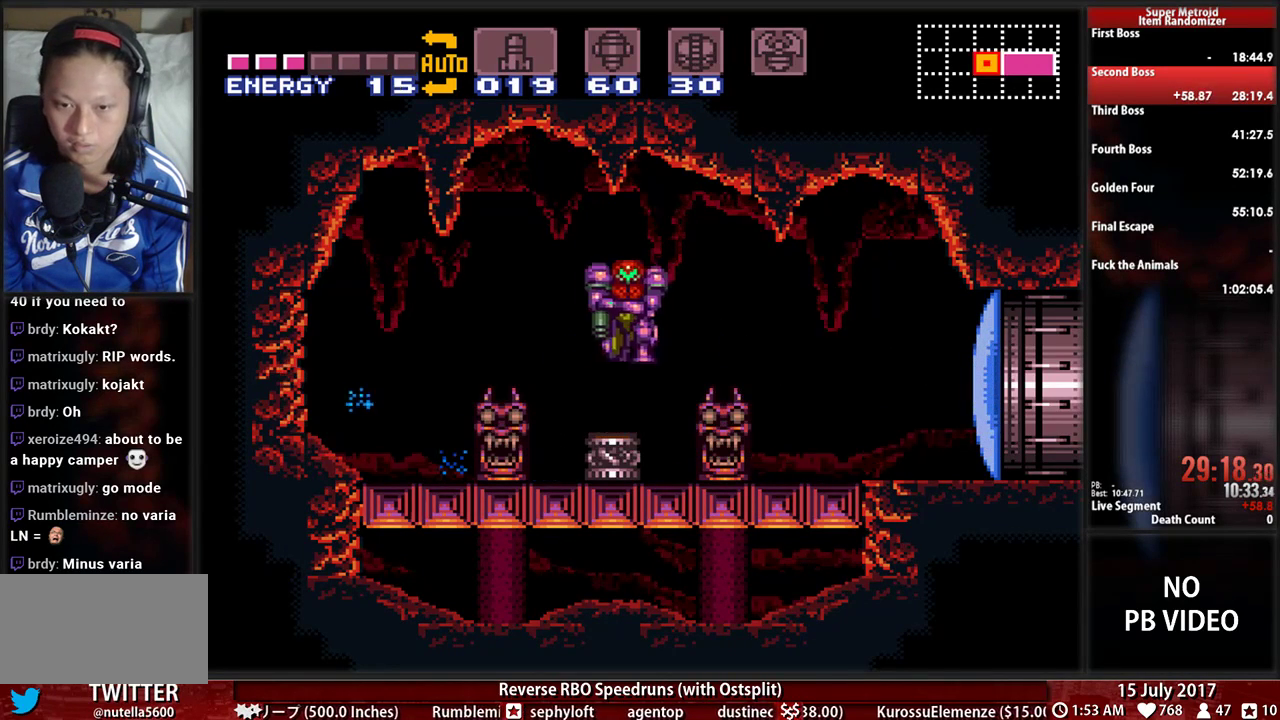
Gameplay with a controller (Nintendo layout); each line is a JSON object with the inputs held at the frame after it (dt_ms = milliseconds from this image to that frame). "events" lists button and stick changes between this image and that frame as [ms after this image, input, new state], when the widget could be followed in between. Not read: L3 R1 R3 SELECT START.
{"dt_ms": 500, "buttons": ["B", "DPAD_RIGHT"], "events": [[138, "X", "down"], [172, "A", "down"], [293, "X", "up"], [328, "A", "up"]]}
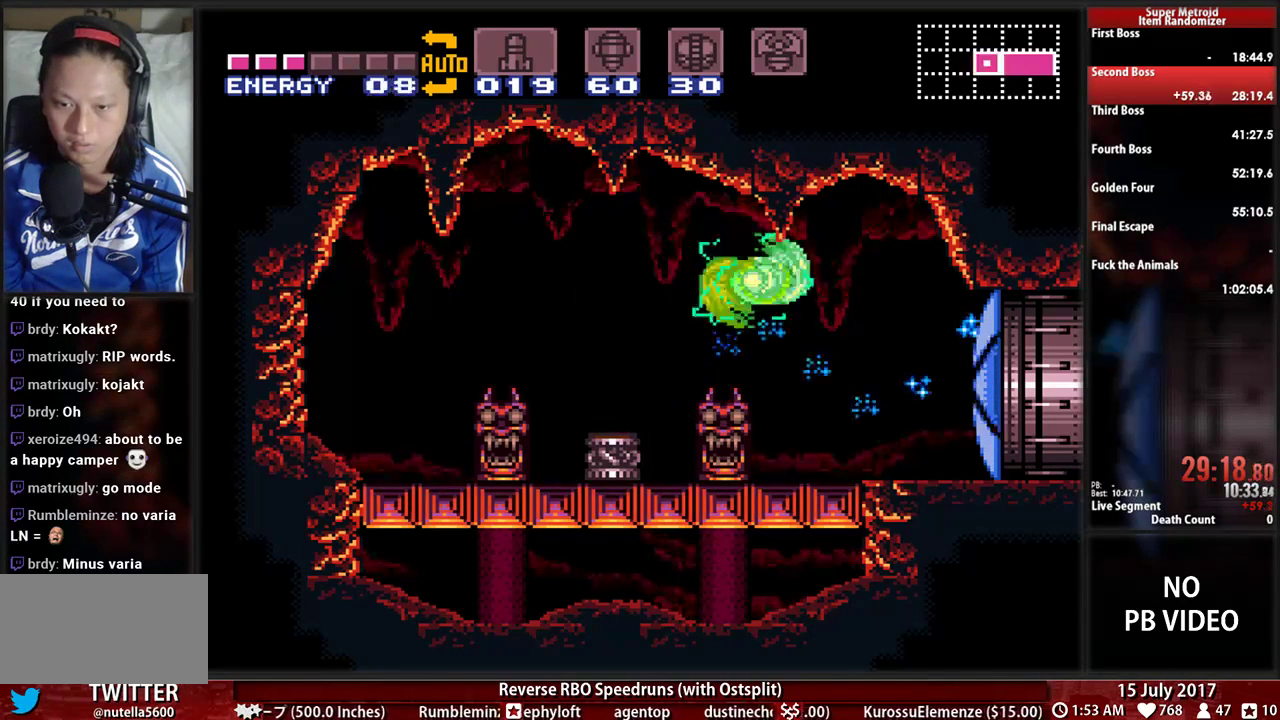
{"dt_ms": 500, "buttons": ["B", "DPAD_RIGHT"], "events": [[172, "DPAD_LEFT", "down"], [172, "DPAD_RIGHT", "up"], [362, "DPAD_LEFT", "up"], [397, "DPAD_RIGHT", "down"]]}
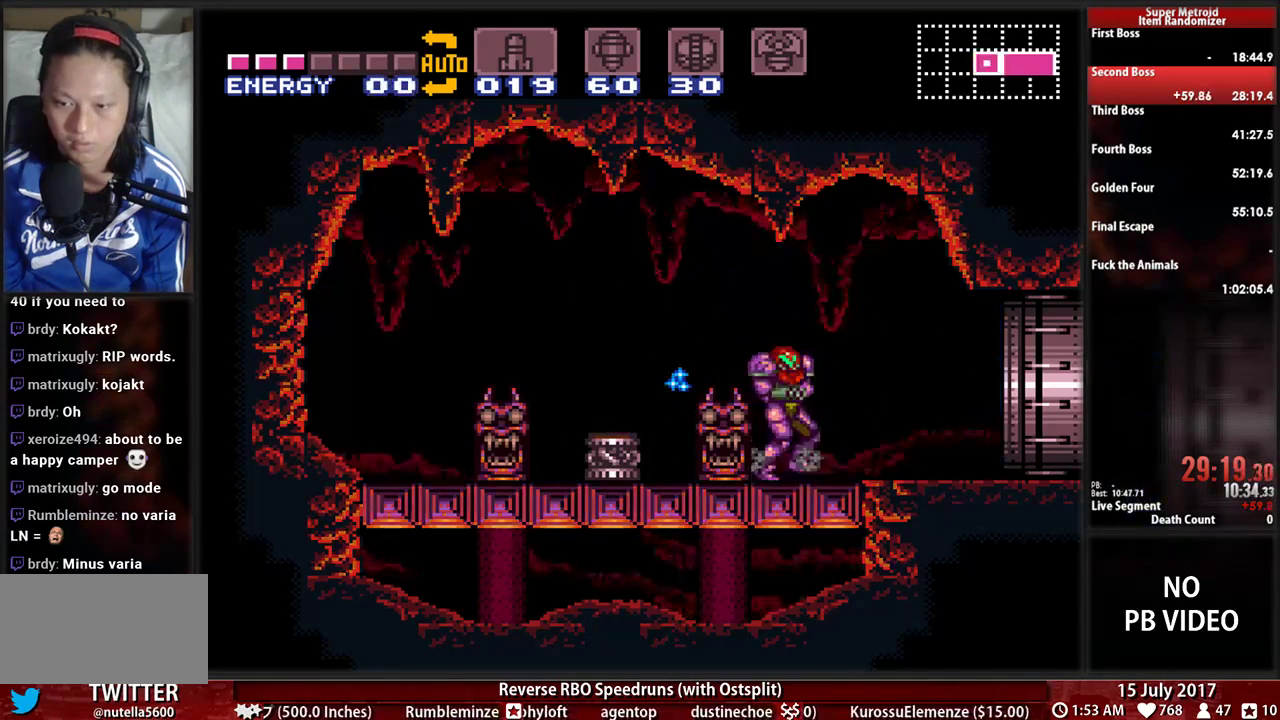
{"dt_ms": 500, "buttons": ["B", "DPAD_RIGHT"], "events": []}
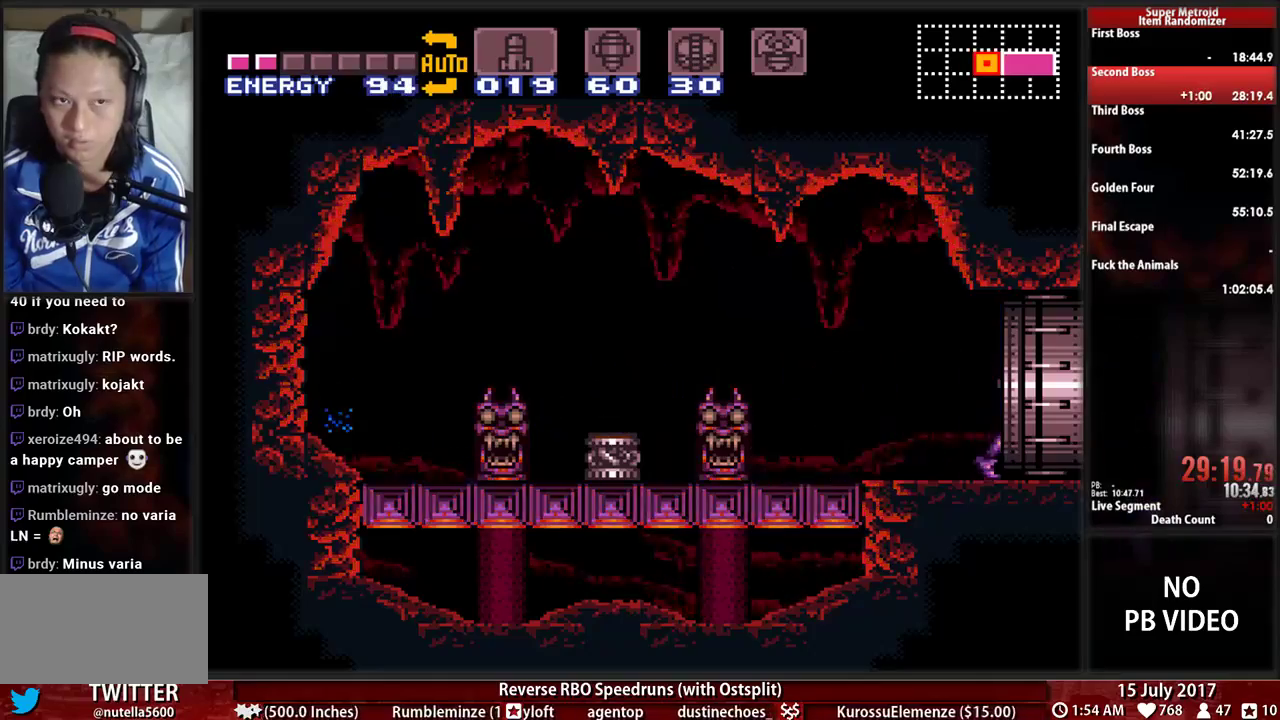
{"dt_ms": 500, "buttons": ["B"], "events": [[448, "DPAD_RIGHT", "up"]]}
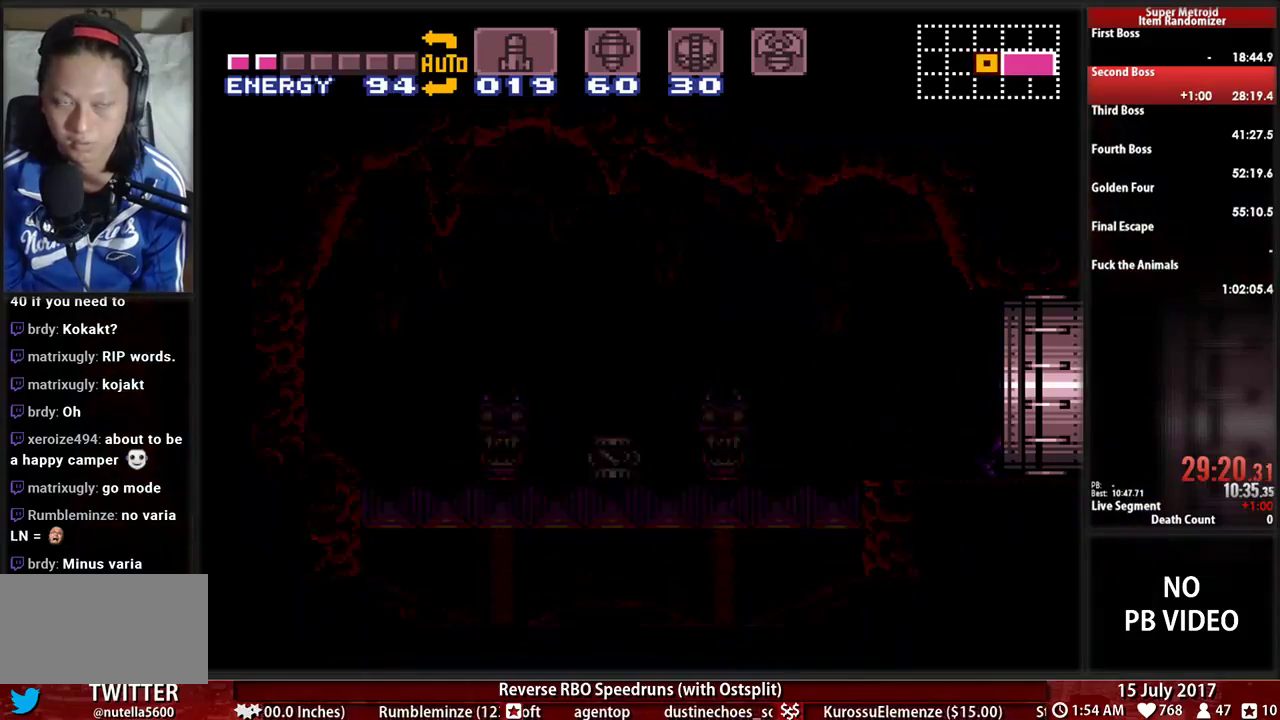
{"dt_ms": 500, "buttons": ["B", "DPAD_RIGHT"], "events": [[52, "B", "up"], [52, "DPAD_RIGHT", "down"], [224, "B", "down"], [276, "L1", "down"], [448, "L1", "up"]]}
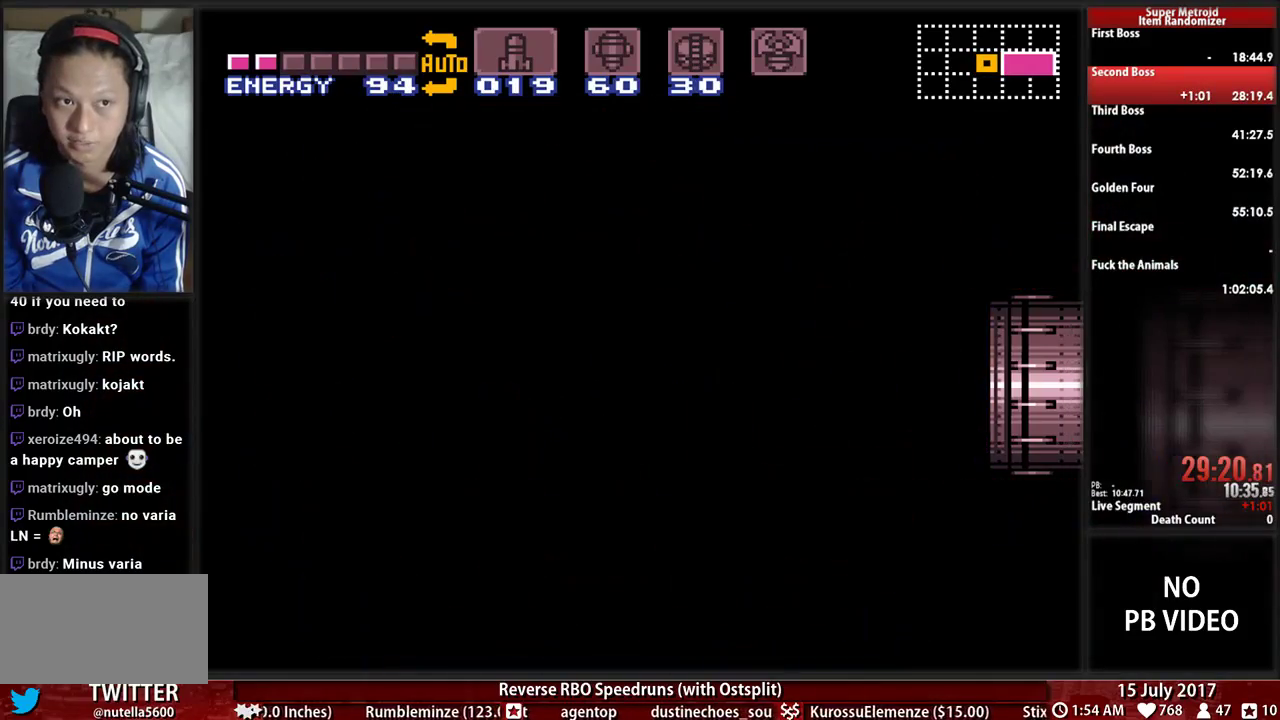
{"dt_ms": 500, "buttons": ["B", "DPAD_RIGHT"], "events": []}
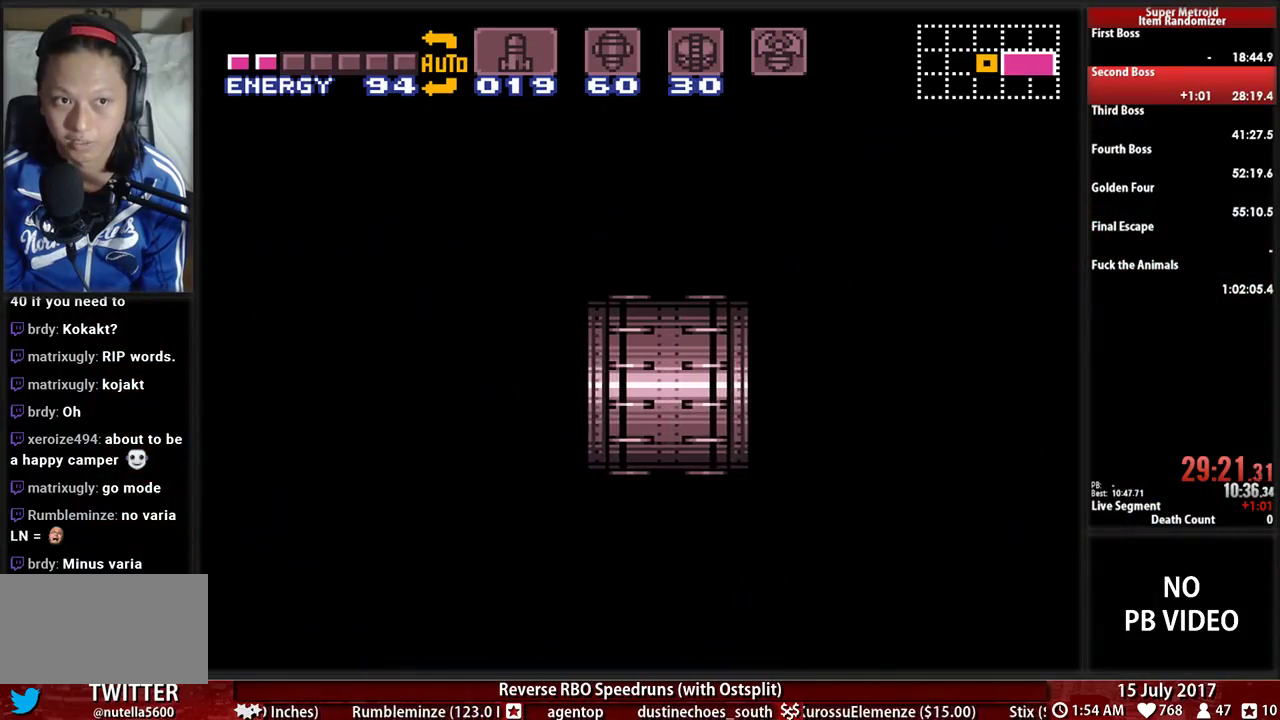
{"dt_ms": 500, "buttons": ["B", "DPAD_RIGHT"], "events": []}
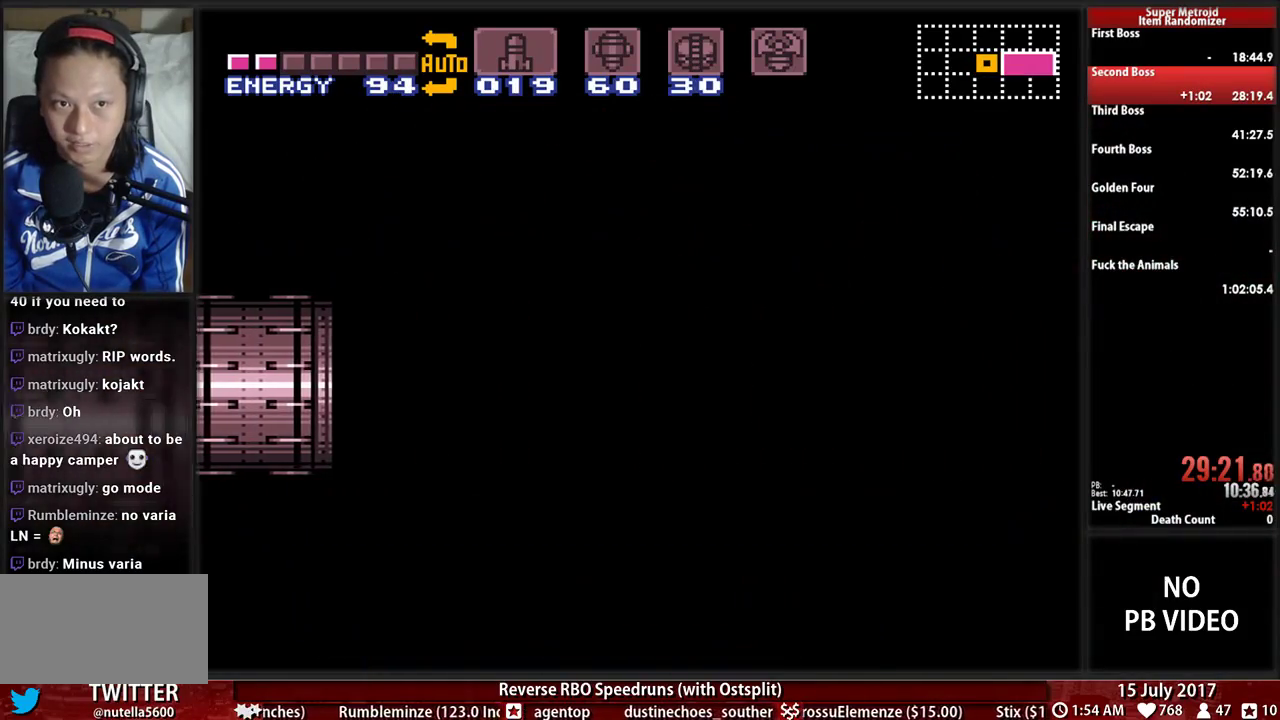
{"dt_ms": 500, "buttons": ["B", "DPAD_RIGHT"], "events": []}
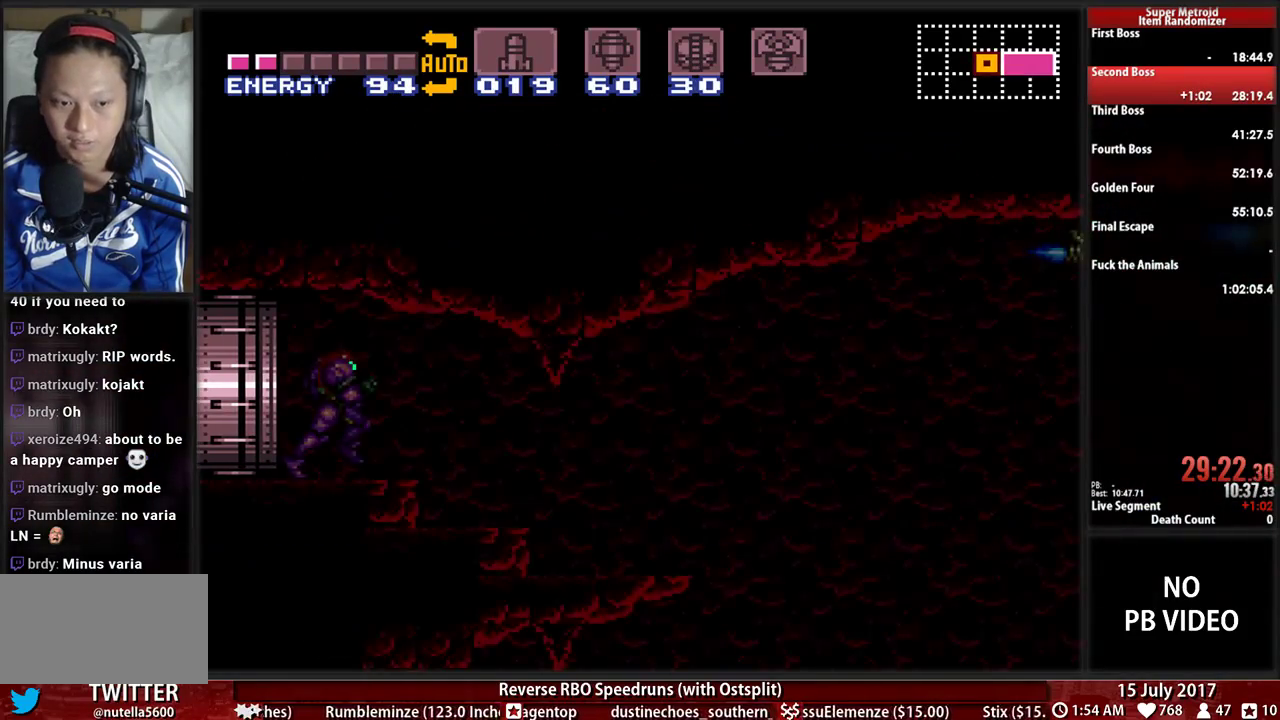
{"dt_ms": 500, "buttons": ["B", "DPAD_RIGHT"], "events": []}
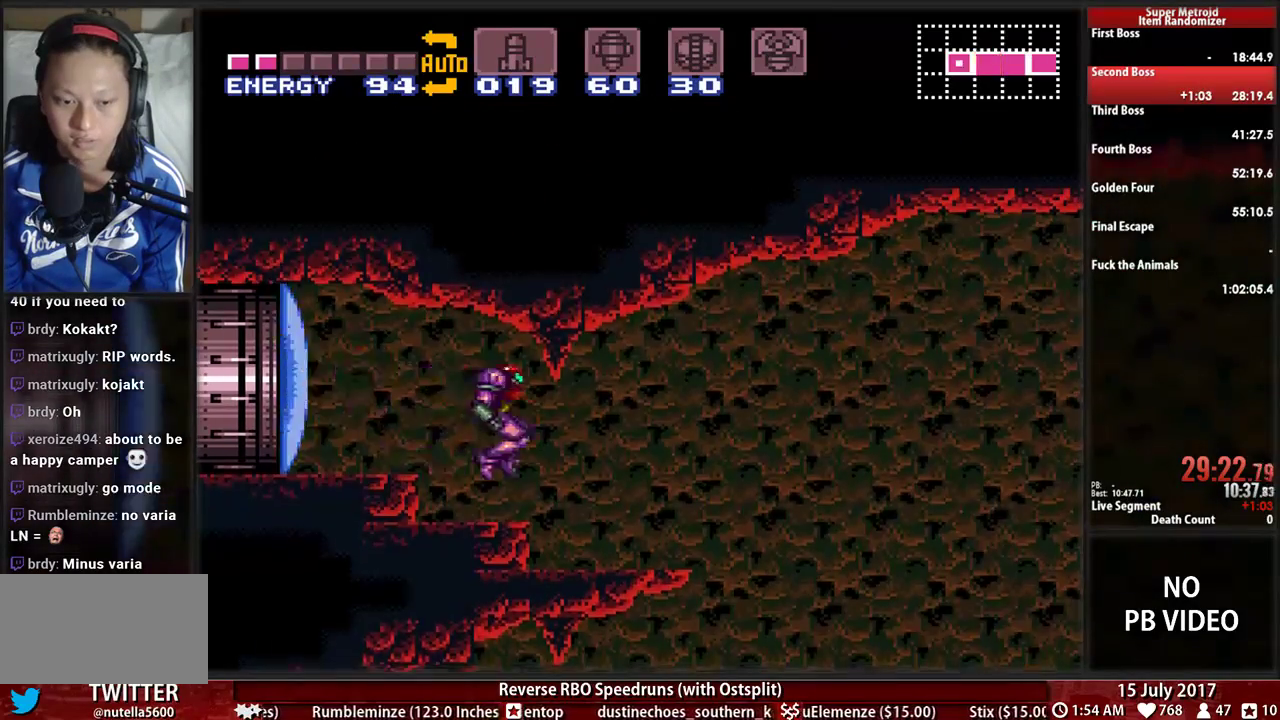
{"dt_ms": 500, "buttons": ["B", "X", "DPAD_LEFT"], "events": [[52, "DPAD_DOWN", "down"], [86, "DPAD_RIGHT", "up"], [362, "X", "down"], [397, "DPAD_DOWN", "up"], [397, "DPAD_LEFT", "down"]]}
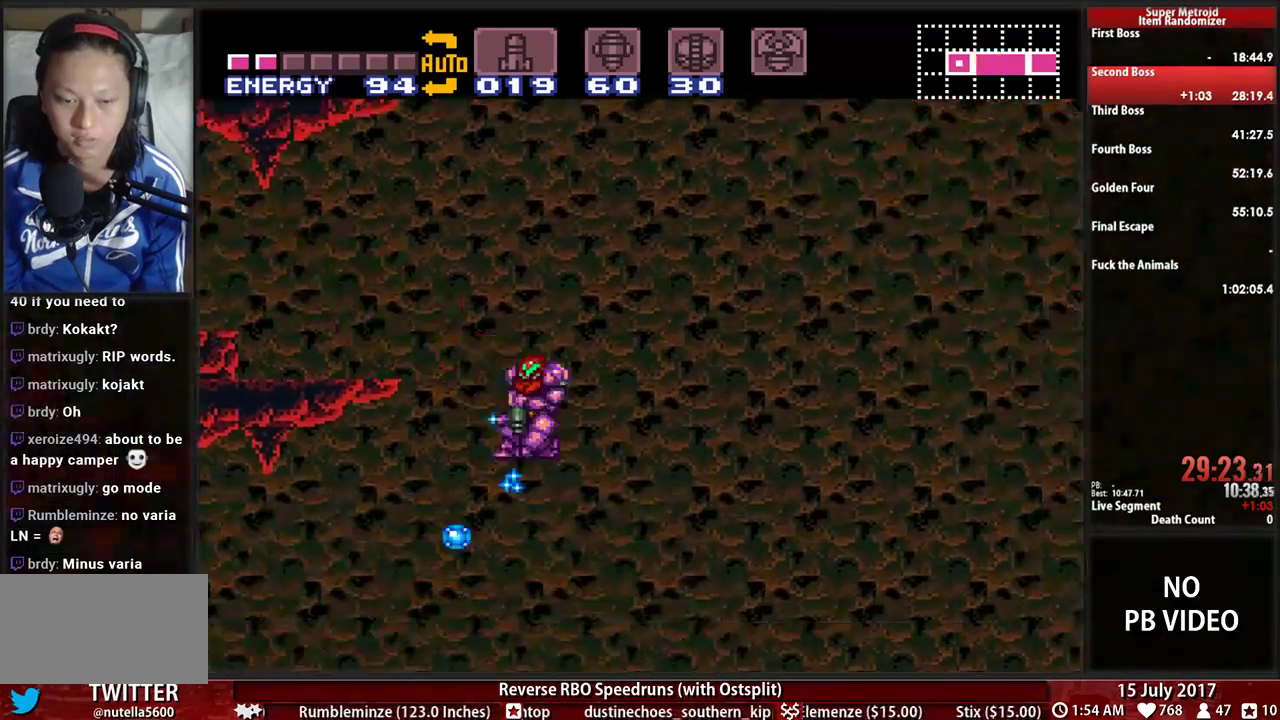
{"dt_ms": 500, "buttons": ["DPAD_LEFT"], "events": [[34, "X", "up"], [397, "B", "up"]]}
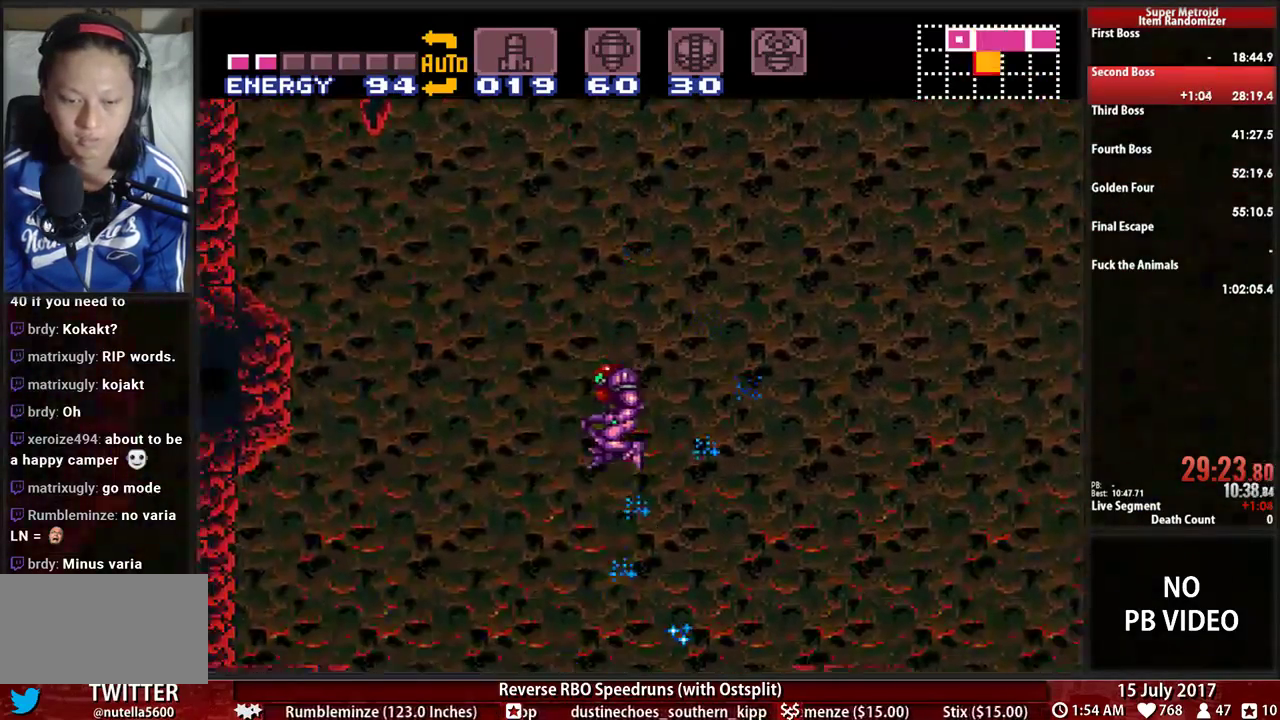
{"dt_ms": 500, "buttons": ["B", "DPAD_RIGHT"]}
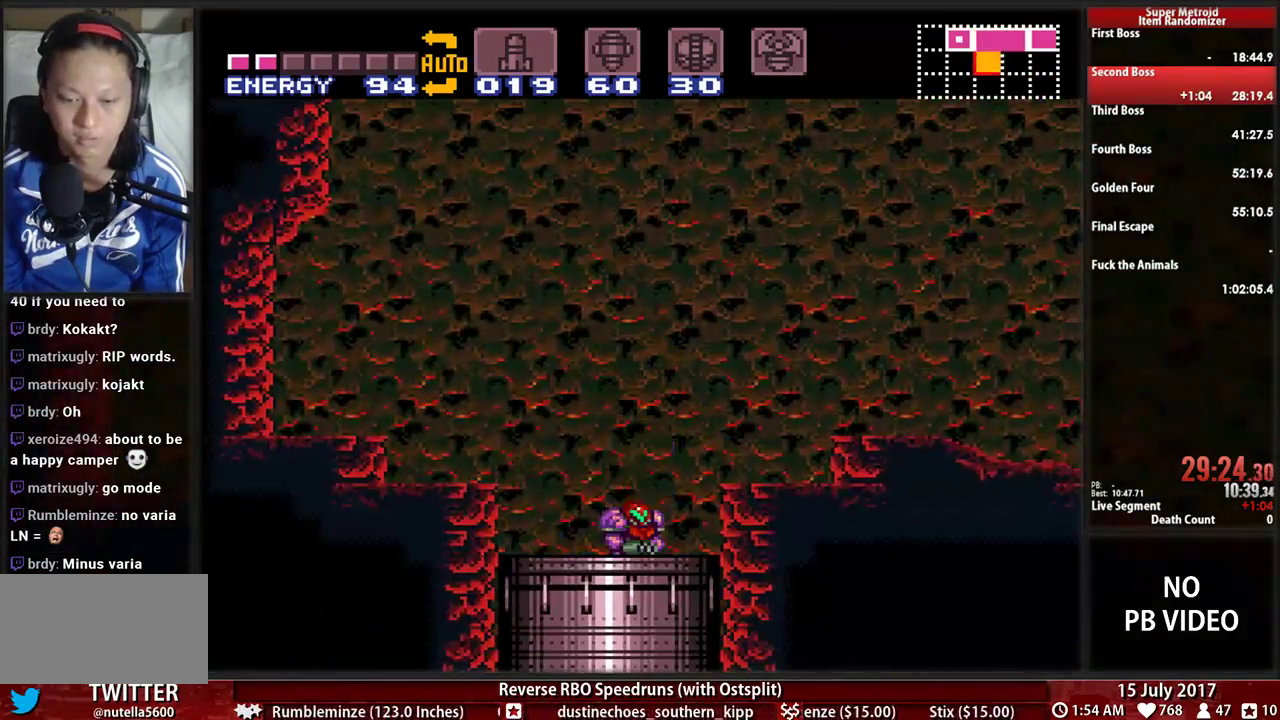
{"dt_ms": 500, "buttons": ["B", "DPAD_RIGHT"], "events": []}
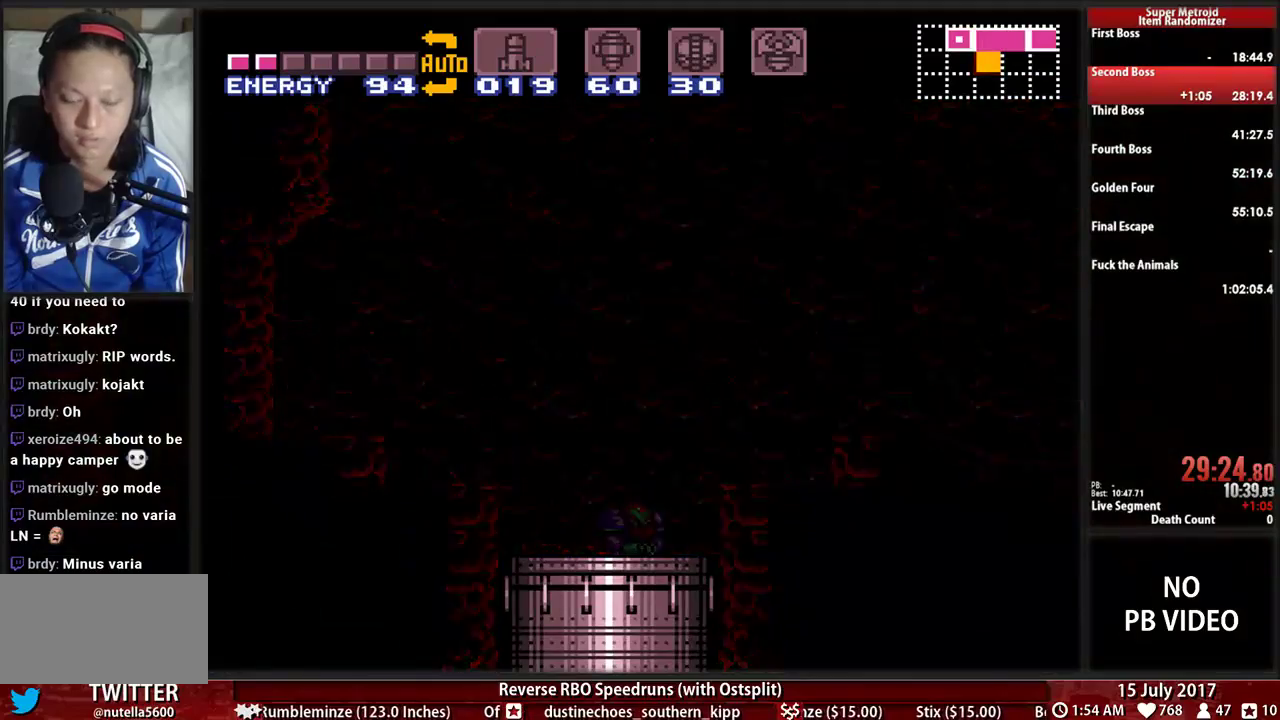
{"dt_ms": 500, "buttons": ["B", "DPAD_RIGHT"], "events": []}
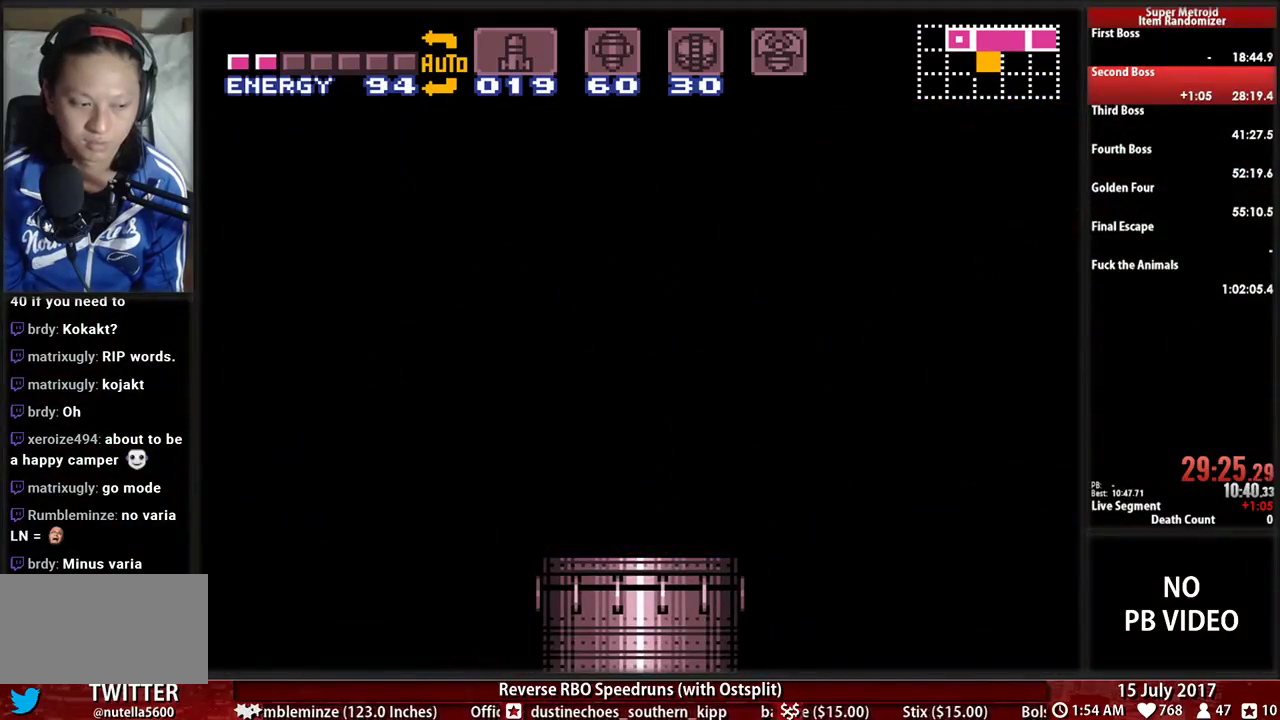
{"dt_ms": 500, "buttons": ["B", "DPAD_RIGHT"], "events": []}
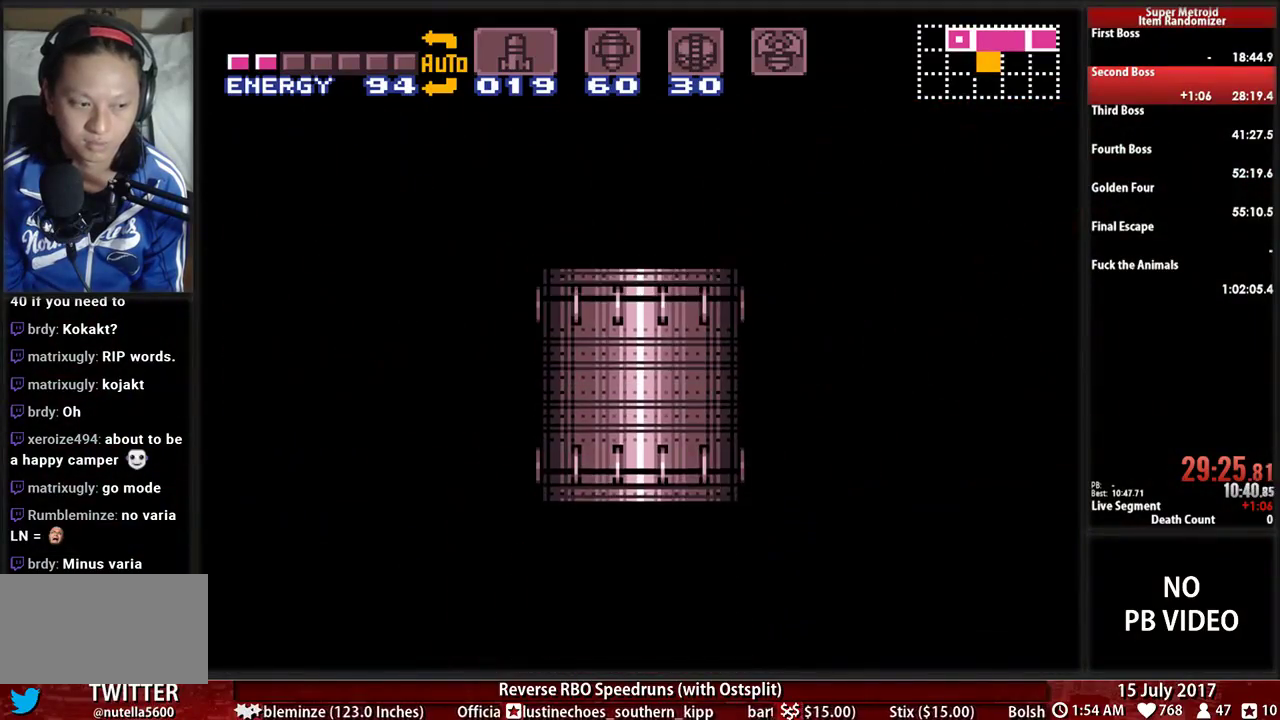
{"dt_ms": 500, "buttons": ["B", "DPAD_RIGHT"]}
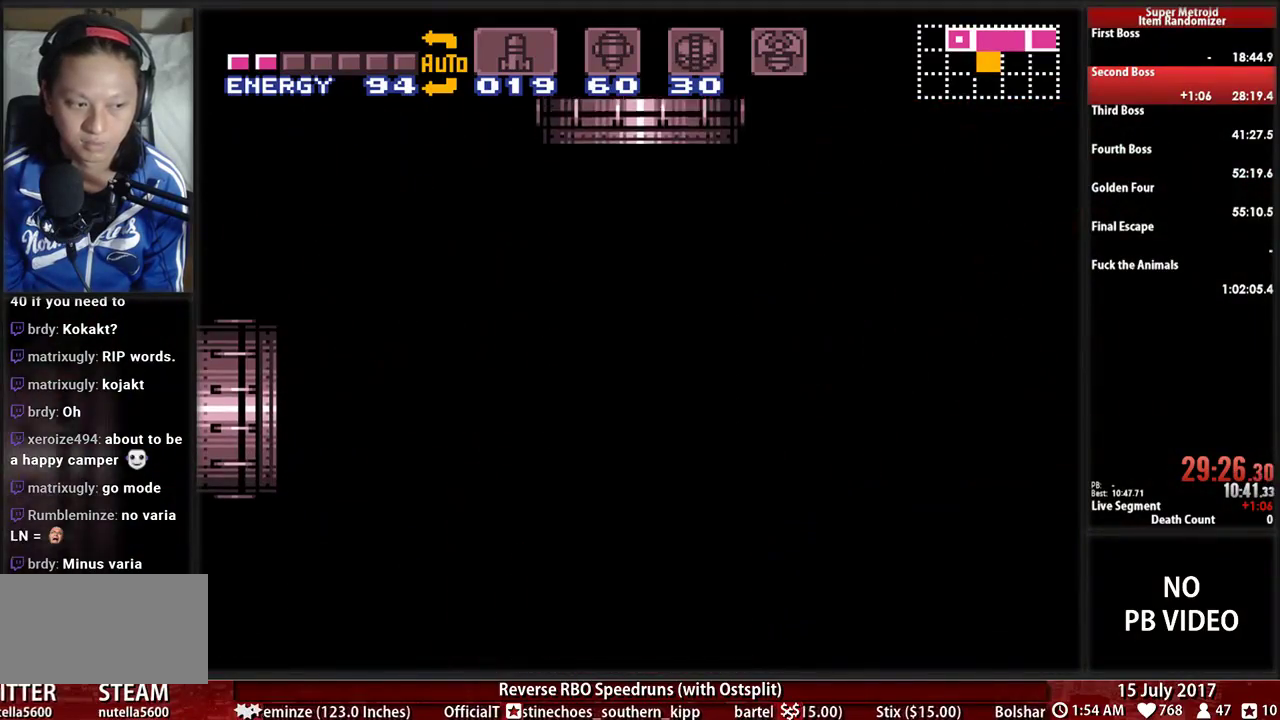
{"dt_ms": 500, "buttons": ["B", "DPAD_RIGHT"], "events": []}
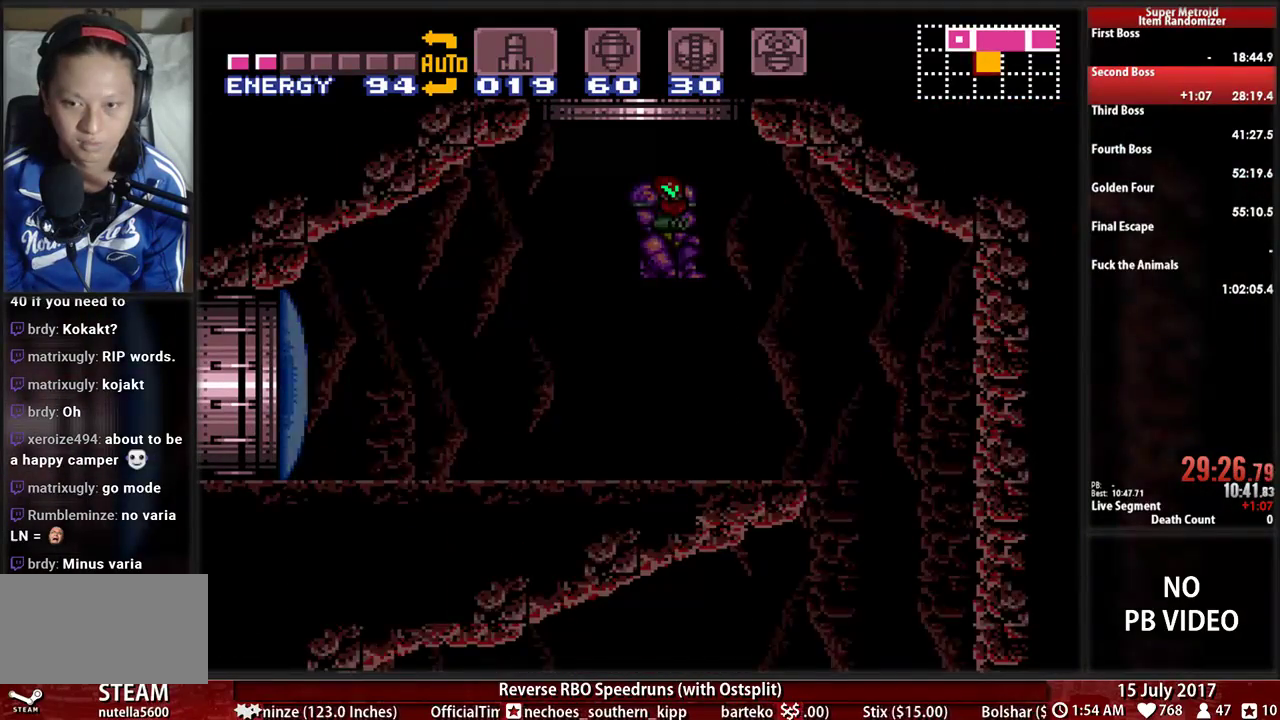
{"dt_ms": 500, "buttons": ["B", "DPAD_RIGHT"], "events": []}
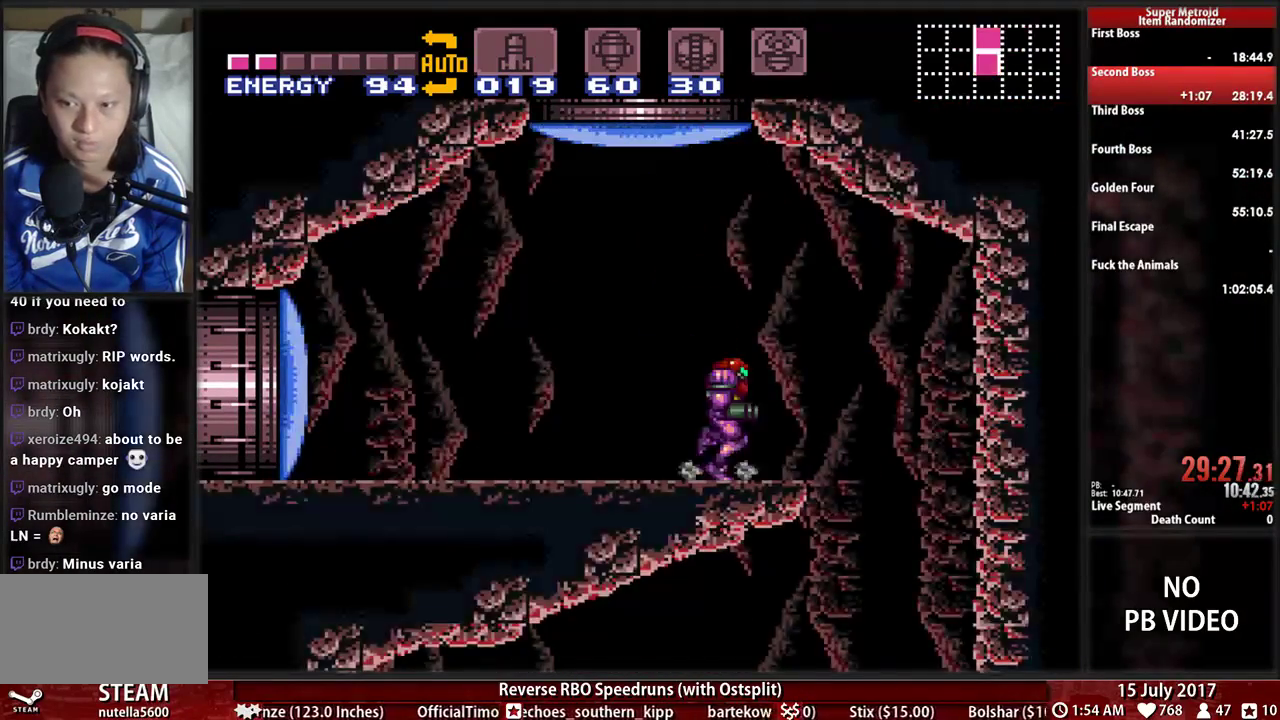
{"dt_ms": 500, "buttons": ["L1", "DPAD_LEFT"], "events": [[362, "B", "up"], [362, "DPAD_RIGHT", "up"], [397, "DPAD_LEFT", "down"], [431, "L1", "down"]]}
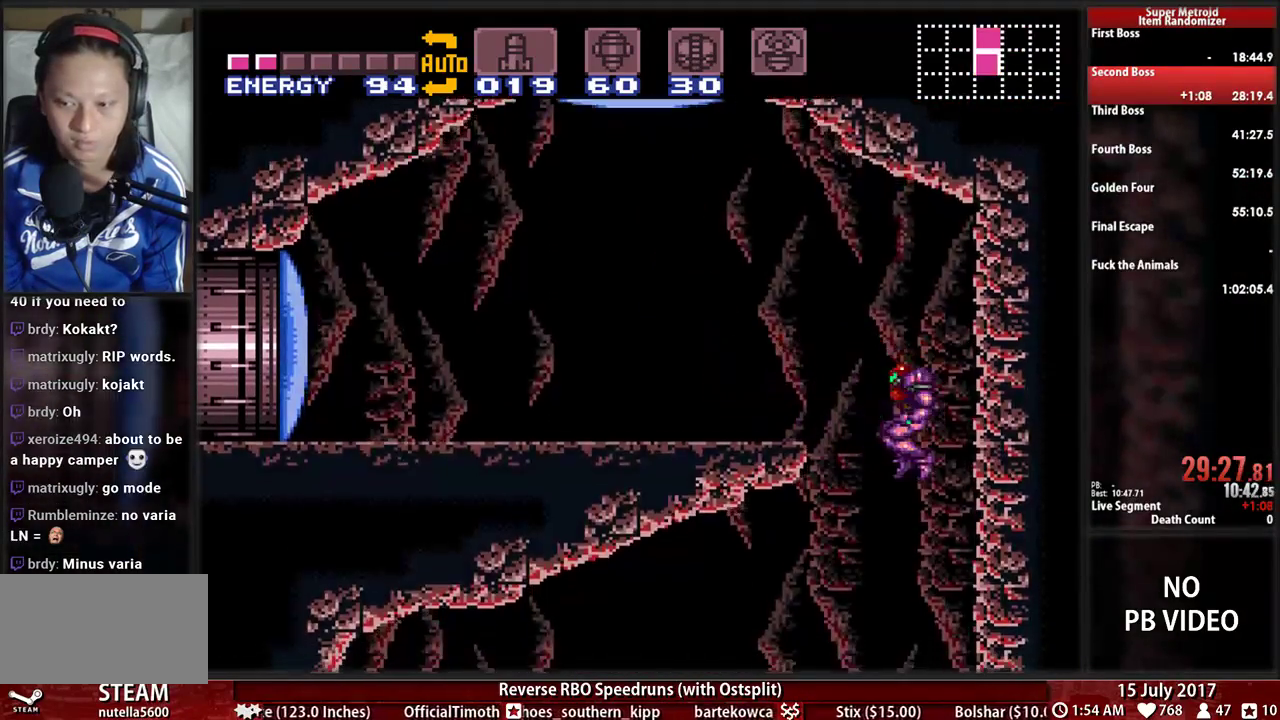
{"dt_ms": 500, "buttons": ["L1", "DPAD_LEFT"], "events": [[34, "DPAD_LEFT", "up"], [500, "DPAD_LEFT", "down"]]}
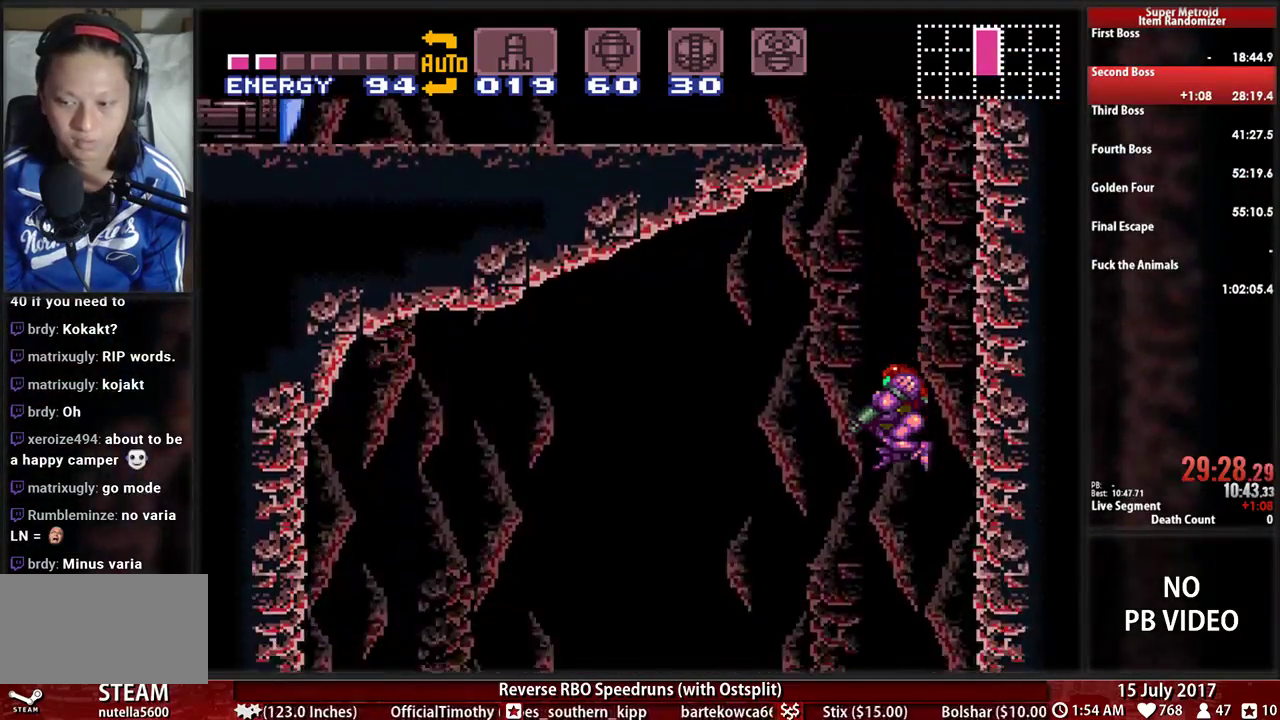
{"dt_ms": 1000, "buttons": ["X", "L1"], "events": [[69, "DPAD_LEFT", "up"], [259, "X", "down"], [448, "X", "up"], [500, "X", "down"], [638, "X", "up"], [741, "X", "down"], [793, "X", "up"], [897, "X", "down"]]}
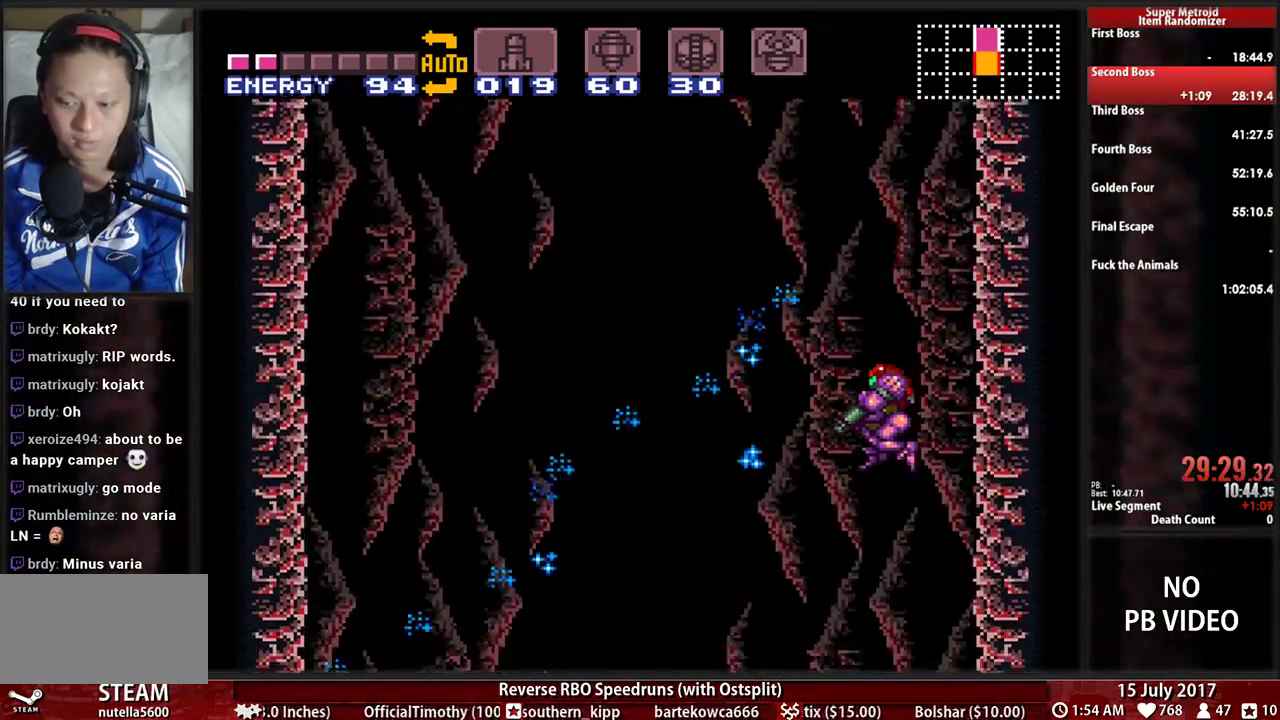
{"dt_ms": 1000, "buttons": ["B", "L1", "DPAD_LEFT"], "events": [[34, "X", "up"], [103, "X", "down"], [207, "X", "up"], [259, "X", "down"], [345, "X", "up"], [448, "X", "down"], [517, "X", "up"], [621, "X", "down"], [724, "X", "up"], [810, "DPAD_LEFT", "down"], [845, "B", "down"]]}